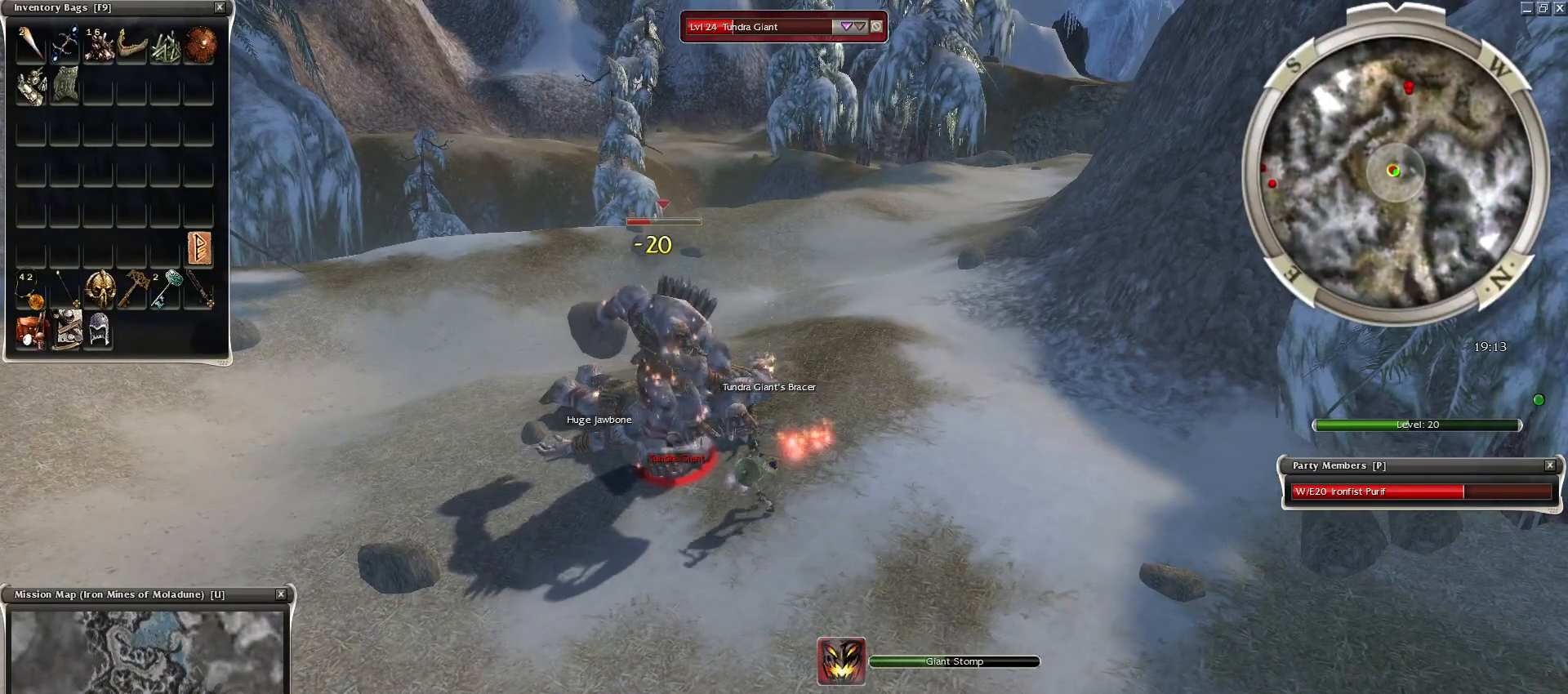
Gameplay with keyboard and mouse; each line is a JSON object with the keys and mouse buttons held at the frame after it. "events" lists presses ("down") and releases ("up") of "1", "2", "3", "4", "a", "alt", "c", "caps_lock", "ctrl", "d", "e", "f", "f1", "g", "q", "r", "s", "shift", "space", "t", "tab", "tilde", "v", "w", "x", "z", "mouse_left", "mouse_wheel", "mouse_right", "mouse_mb4" and "mouse_mb5" between this image and that frame as [ms after this image, input, new state], when the widget could be followed in between. "mouse_left", "mouse_wheel", "mouse_right", "mouse_mb4", "mouse_mb5" = the "left", "wheel", "right", "mb4", "mb5" buttons of the "mouse" list. No other keys are recorded. "wheel" means that the mouse wheel is clicked or scrolled. Mouse movement is not recorded.
{"keys": ["space"], "mouse": [], "events": [[50, "x", "down"], [100, "x", "up"], [133, "a", "down"], [233, "a", "up"], [317, "a", "down"], [417, "a", "up"]]}
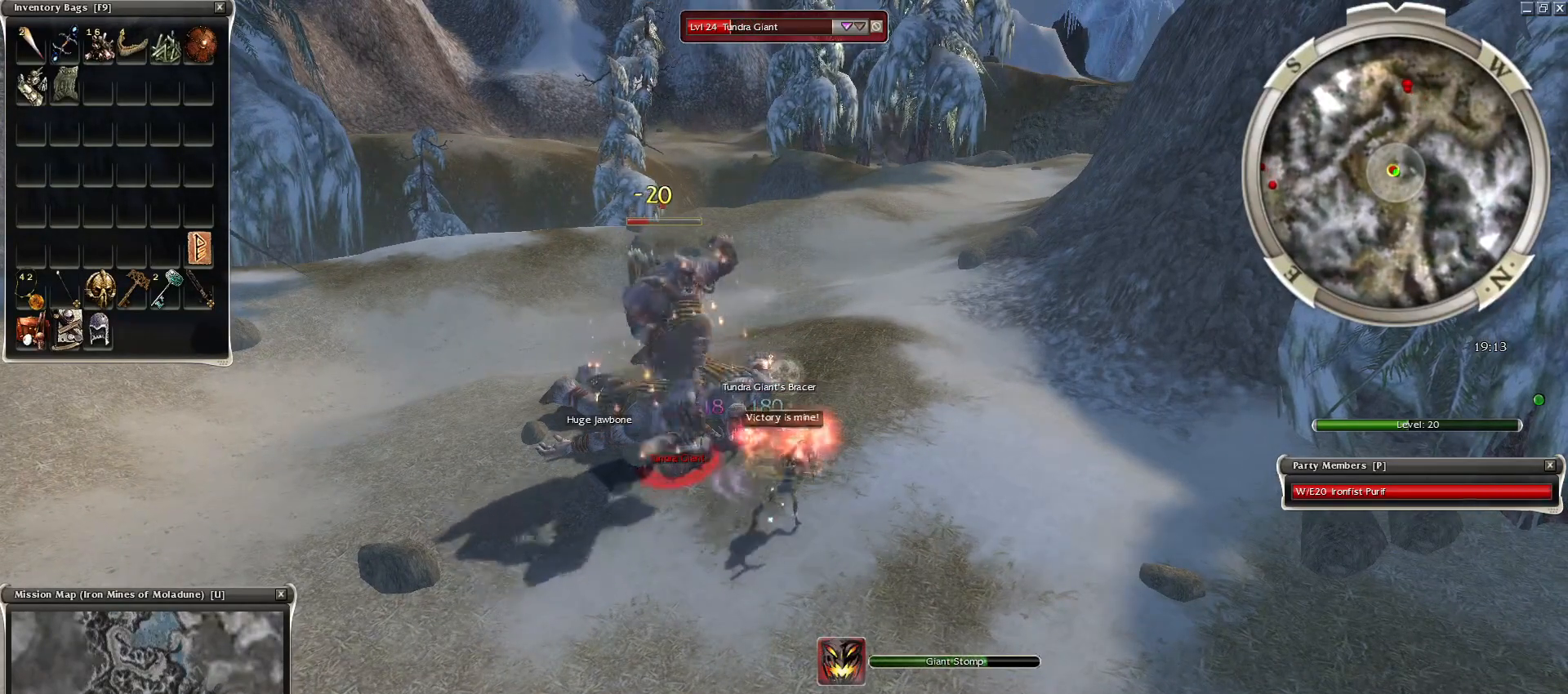
{"keys": ["space"], "mouse": [], "events": [[100, "space", "up"], [200, "space", "down"], [333, "space", "up"], [433, "space", "down"]]}
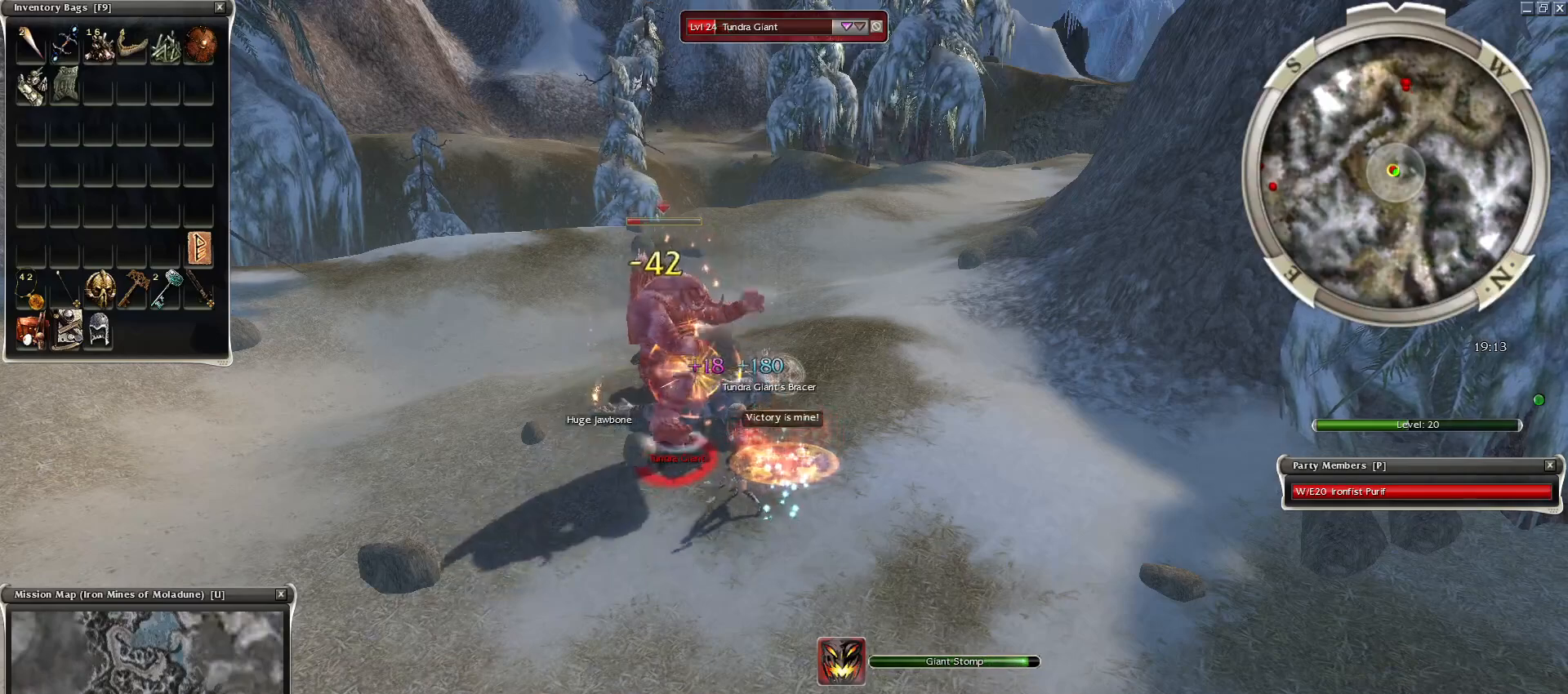
{"keys": [], "mouse": [], "events": [[67, "space", "up"], [167, "space", "down"], [317, "space", "up"], [400, "1", "down"], [500, "1", "up"]]}
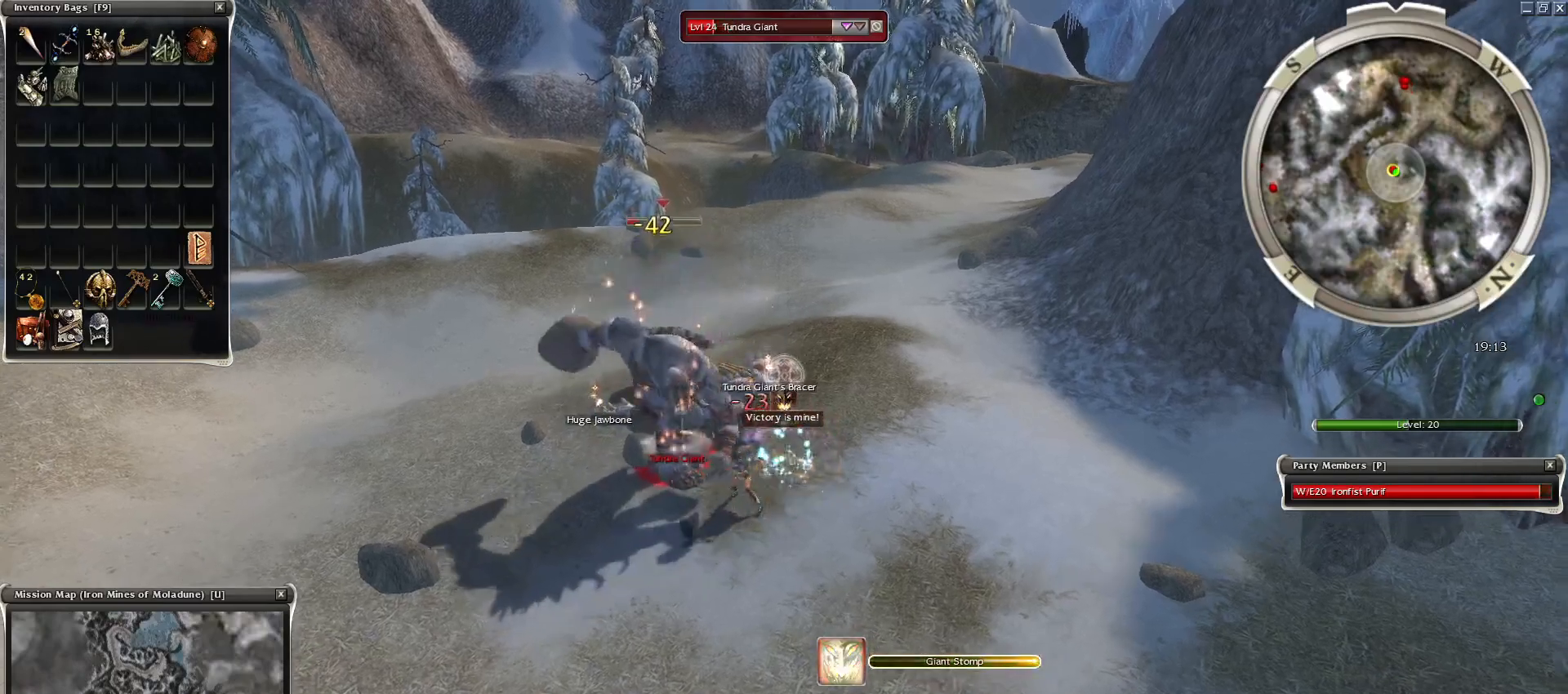
{"keys": [], "mouse": [], "events": [[133, "space", "down"], [283, "space", "up"], [367, "mouse_left", "down"], [467, "mouse_left", "up"]]}
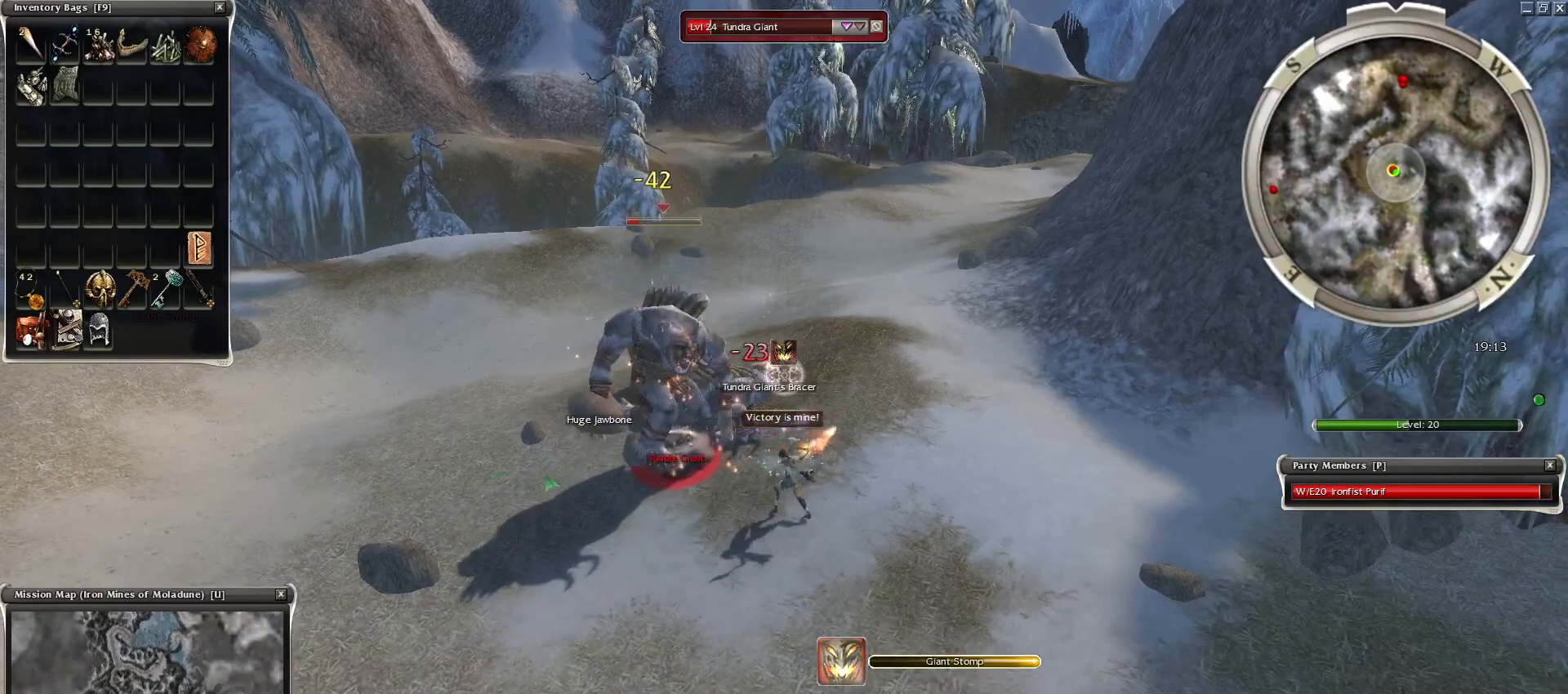
{"keys": [], "mouse": [], "events": [[17, "mouse_left", "down"], [100, "mouse_left", "up"], [150, "mouse_left", "down"], [283, "mouse_left", "up"], [383, "2", "down"], [483, "2", "up"]]}
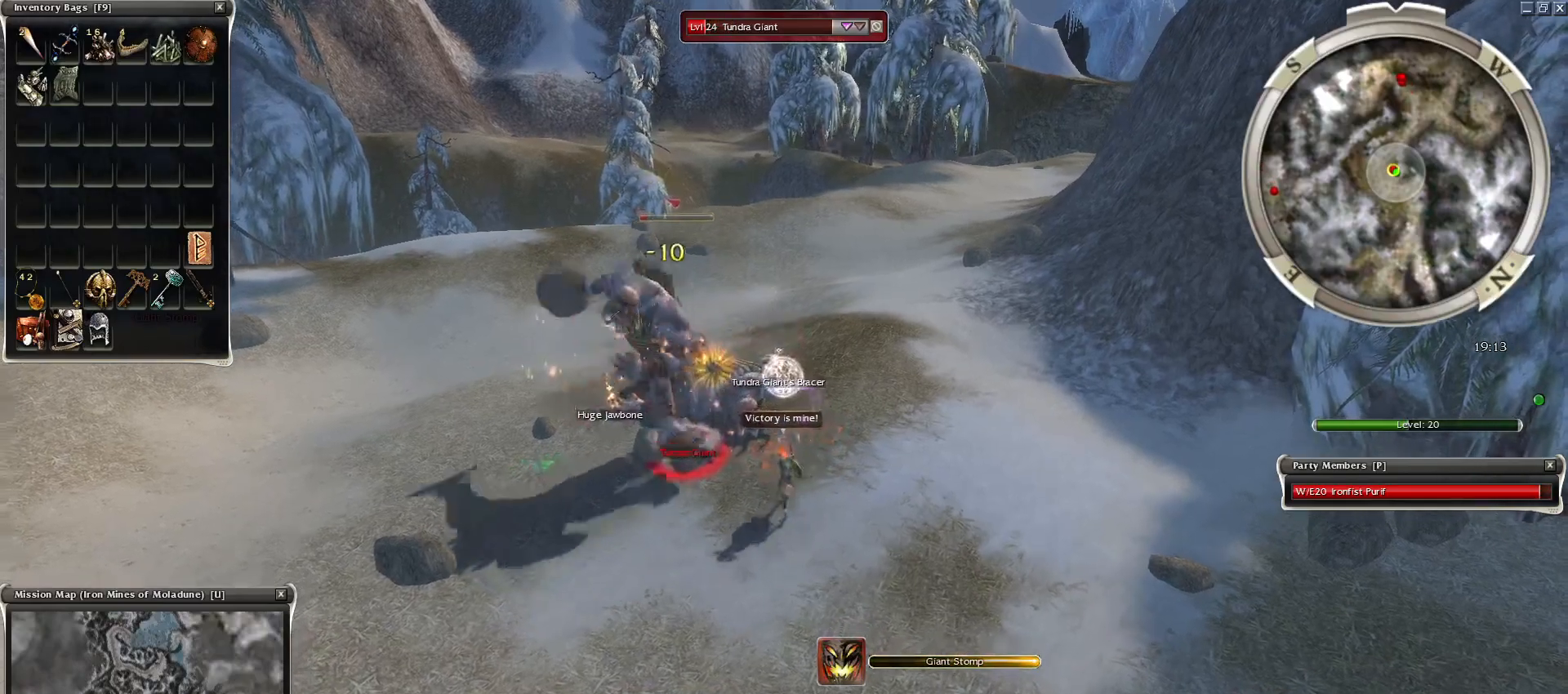
{"keys": [], "mouse": [], "events": [[83, "2", "down"], [117, "2", "up"], [217, "2", "down"], [267, "2", "up"], [350, "2", "down"], [450, "2", "up"]]}
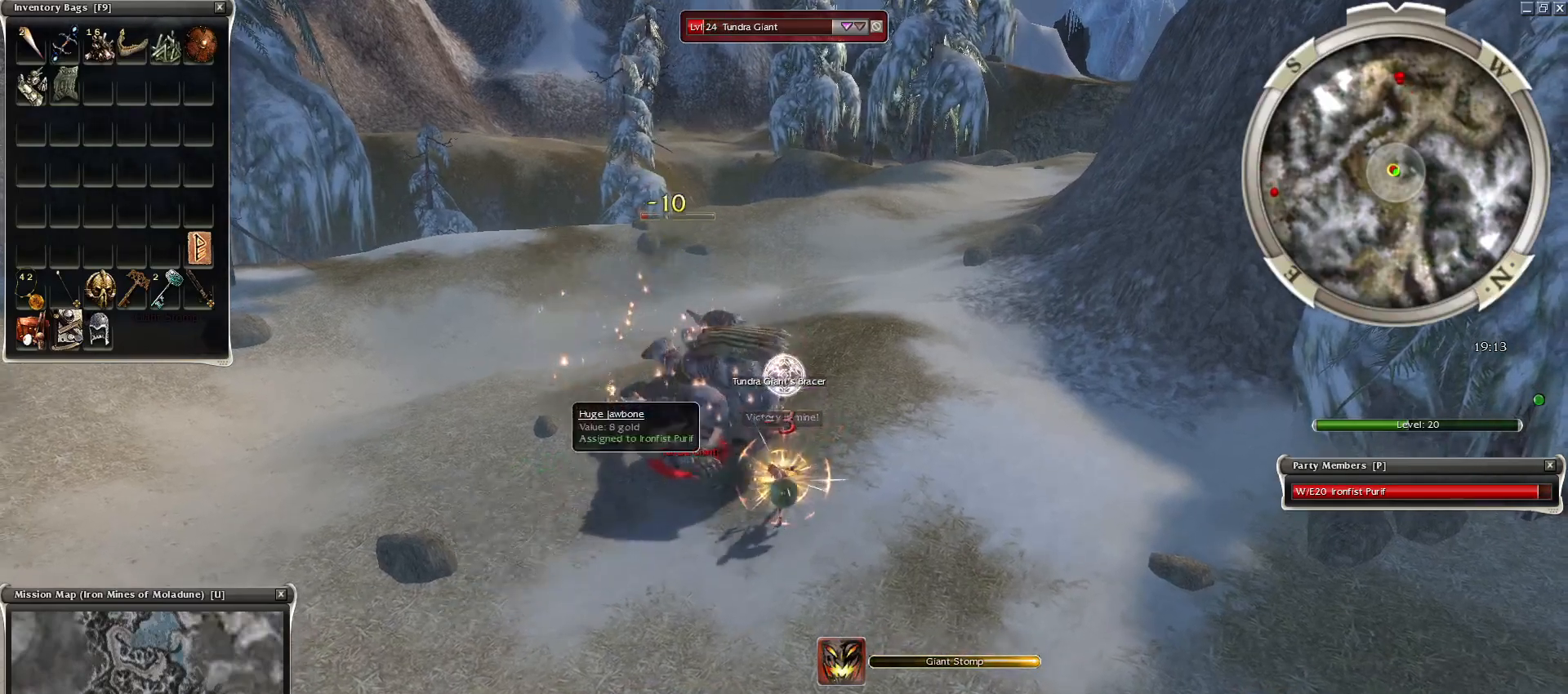
{"keys": [], "mouse": ["left"], "events": [[267, "mouse_left", "down"], [367, "mouse_left", "up"], [417, "mouse_left", "down"]]}
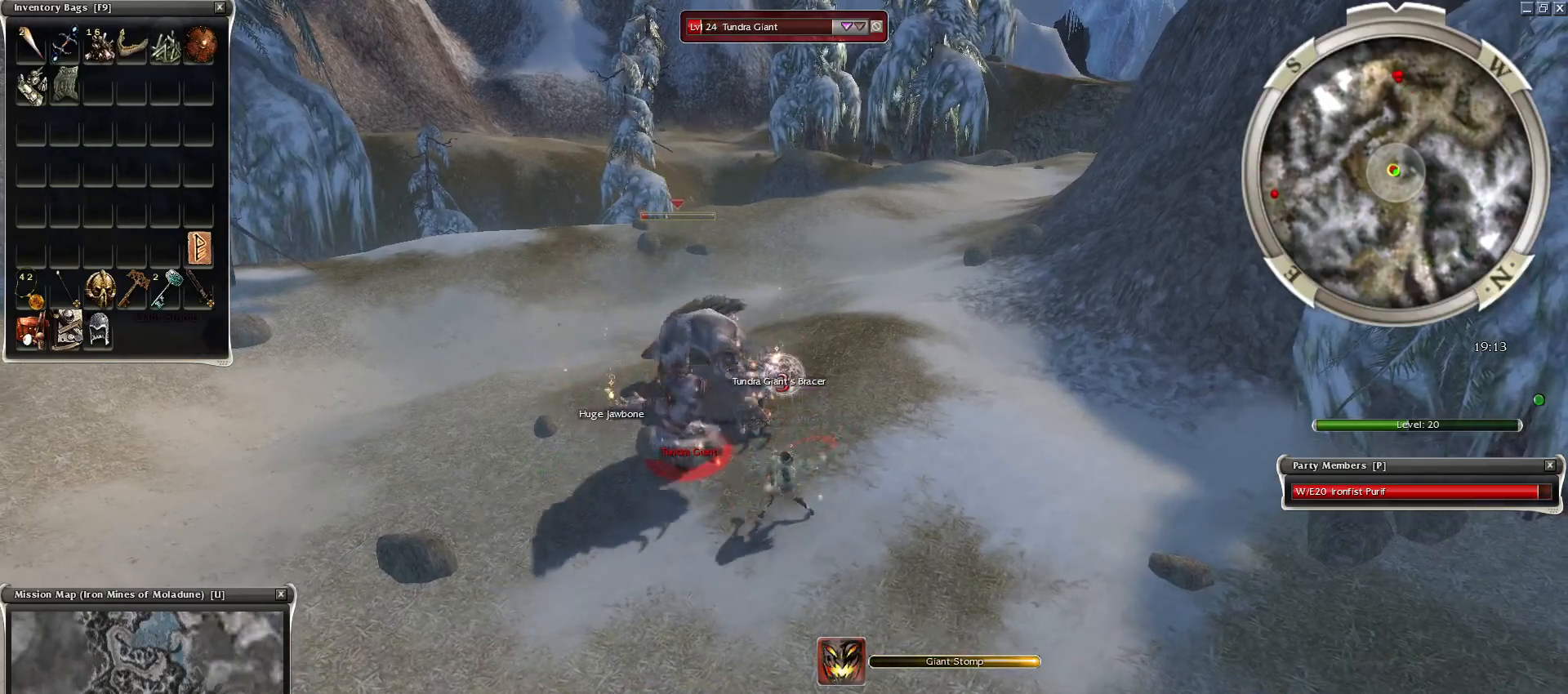
{"keys": ["space"], "mouse": [], "events": [[50, "mouse_left", "up"], [100, "mouse_left", "down"], [250, "mouse_left", "up"], [433, "space", "down"]]}
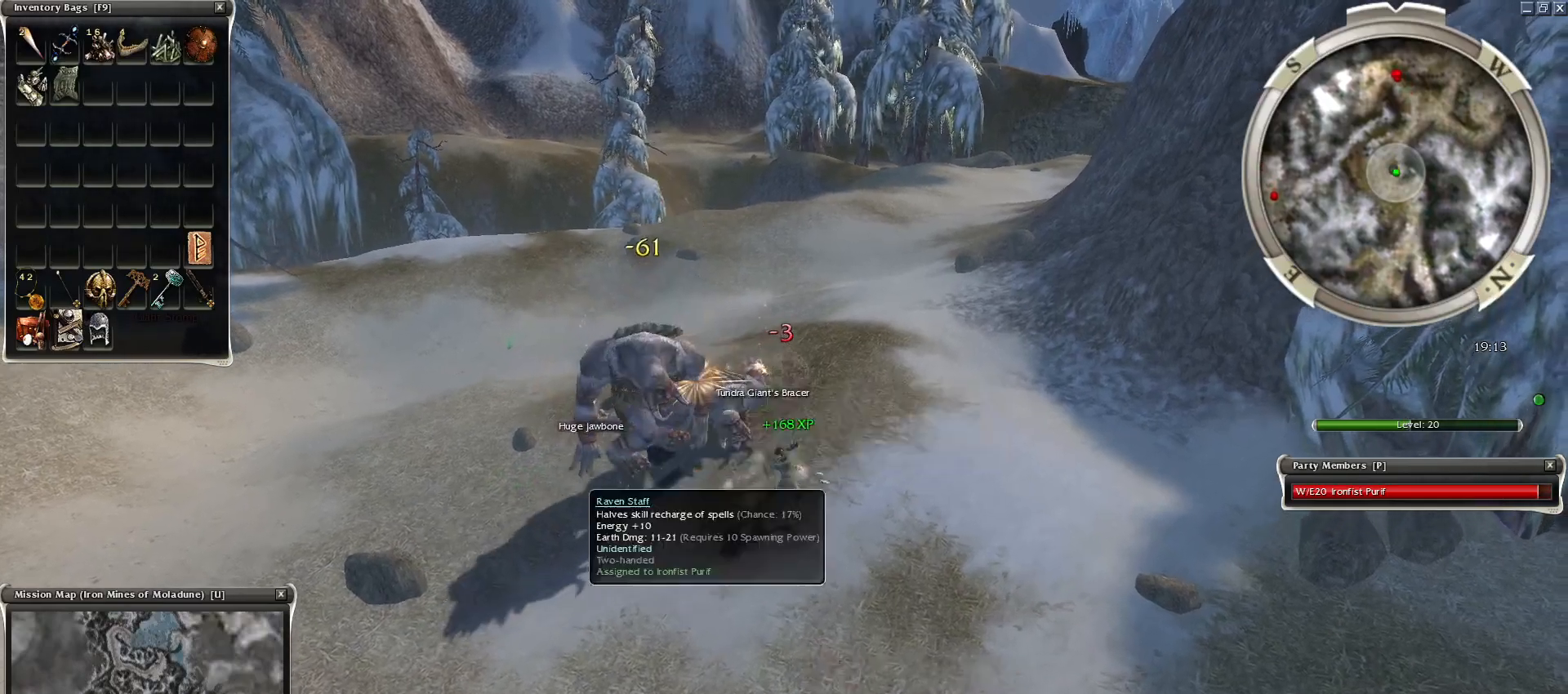
{"keys": ["space"], "mouse": [], "events": [[67, "space", "up"], [167, "space", "down"], [317, "space", "up"], [350, "w", "down"], [400, "space", "down"], [450, "w", "up"]]}
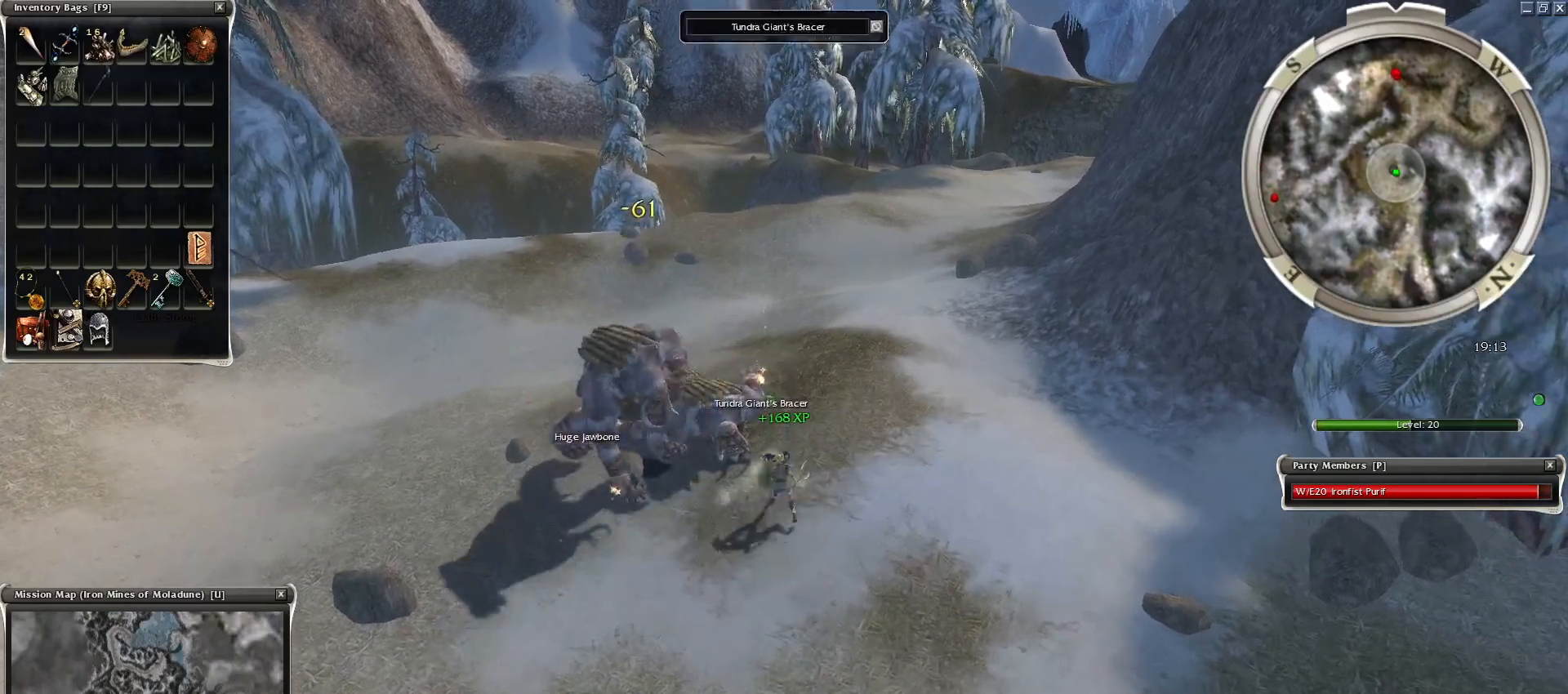
{"keys": ["w"], "mouse": [], "events": [[50, "w", "down"], [83, "space", "up"], [133, "w", "up"], [283, "space", "down"], [283, "w", "down"], [367, "w", "up"], [417, "space", "up"], [467, "w", "down"]]}
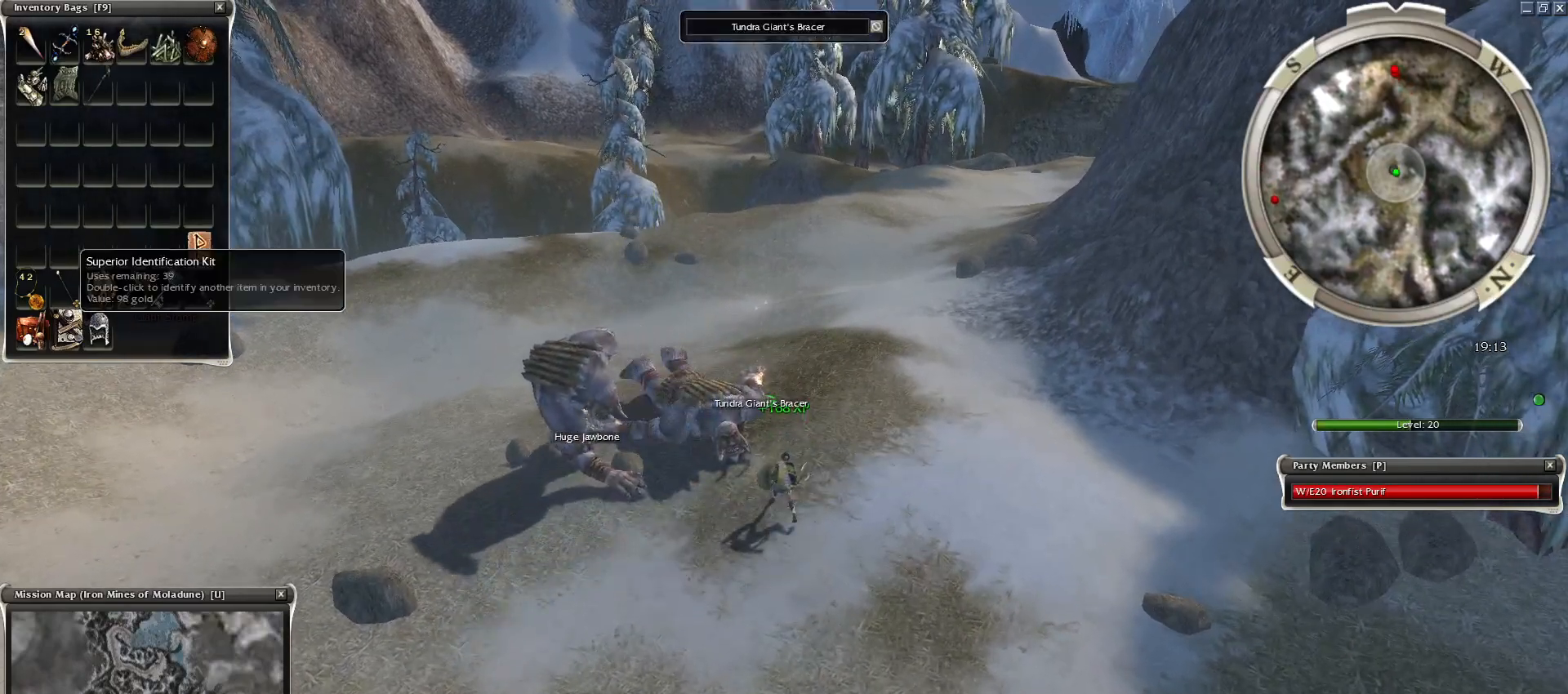
{"keys": [], "mouse": [], "events": [[17, "space", "down"], [50, "w", "up"], [100, "w", "down"], [150, "space", "up"], [200, "mouse_left", "down"], [200, "space", "down"], [250, "w", "up"], [300, "mouse_left", "up"], [333, "mouse_left", "down"], [333, "space", "up"], [433, "mouse_left", "up"]]}
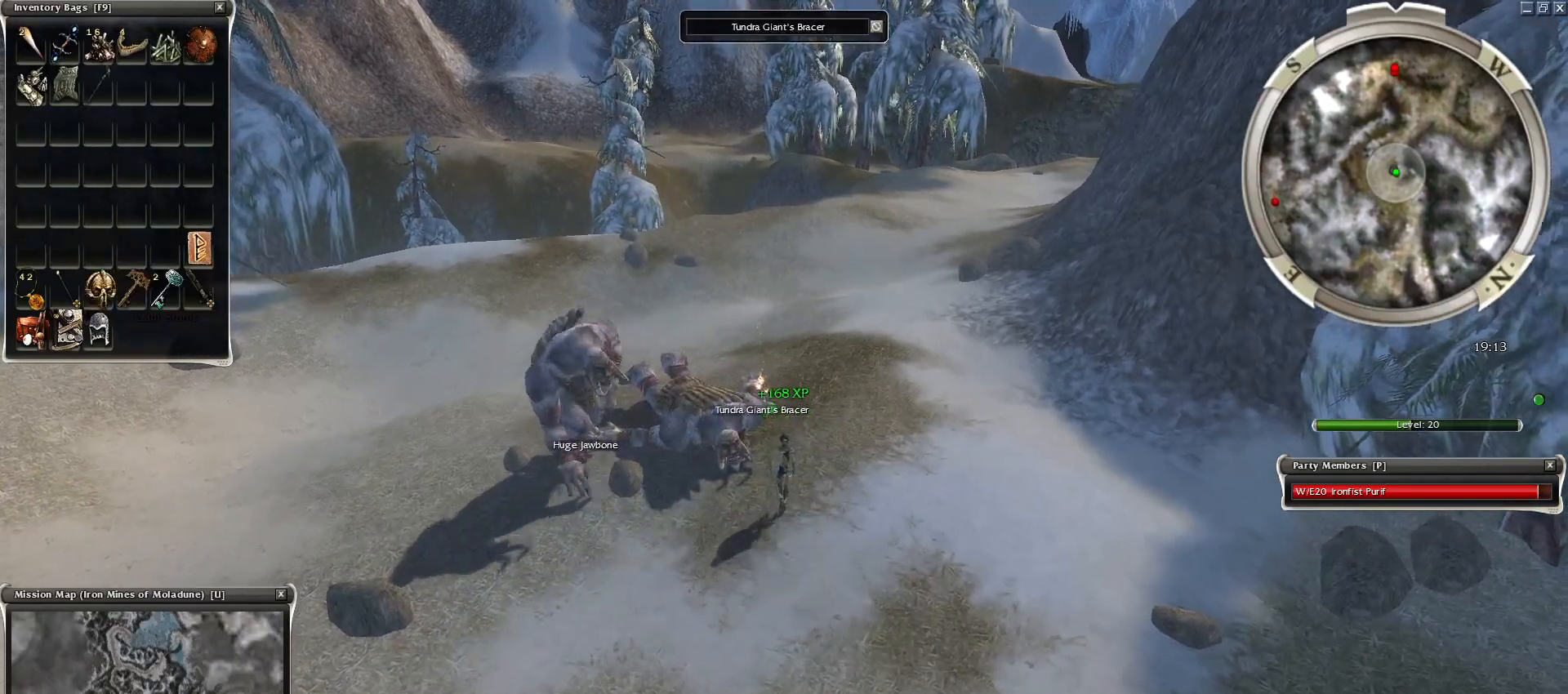
{"keys": [], "mouse": ["left"], "events": [[500, "mouse_left", "down"]]}
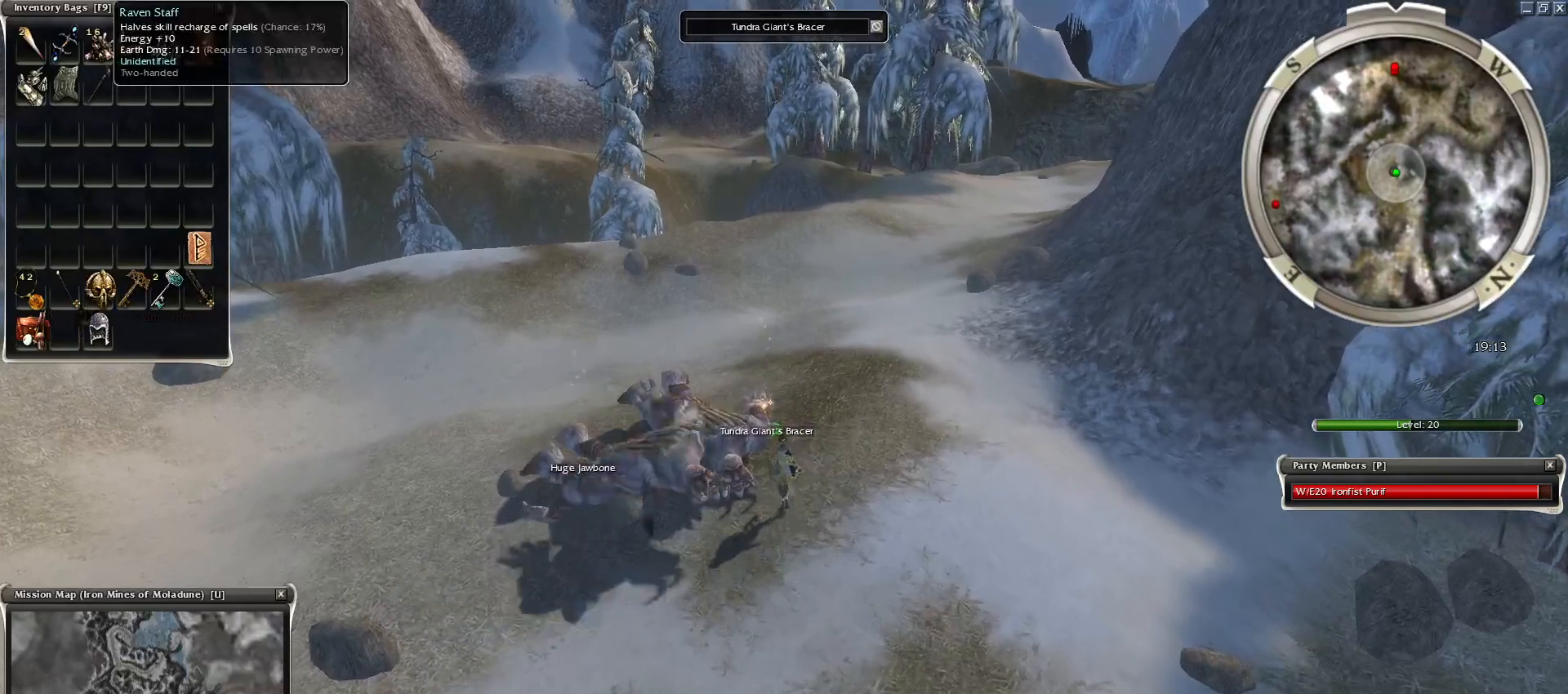
{"keys": ["space"], "mouse": [], "events": [[133, "mouse_left", "up"], [183, "w", "down"], [283, "space", "down"], [283, "w", "up"], [367, "space", "up"], [367, "w", "down"], [467, "space", "down"], [467, "w", "up"]]}
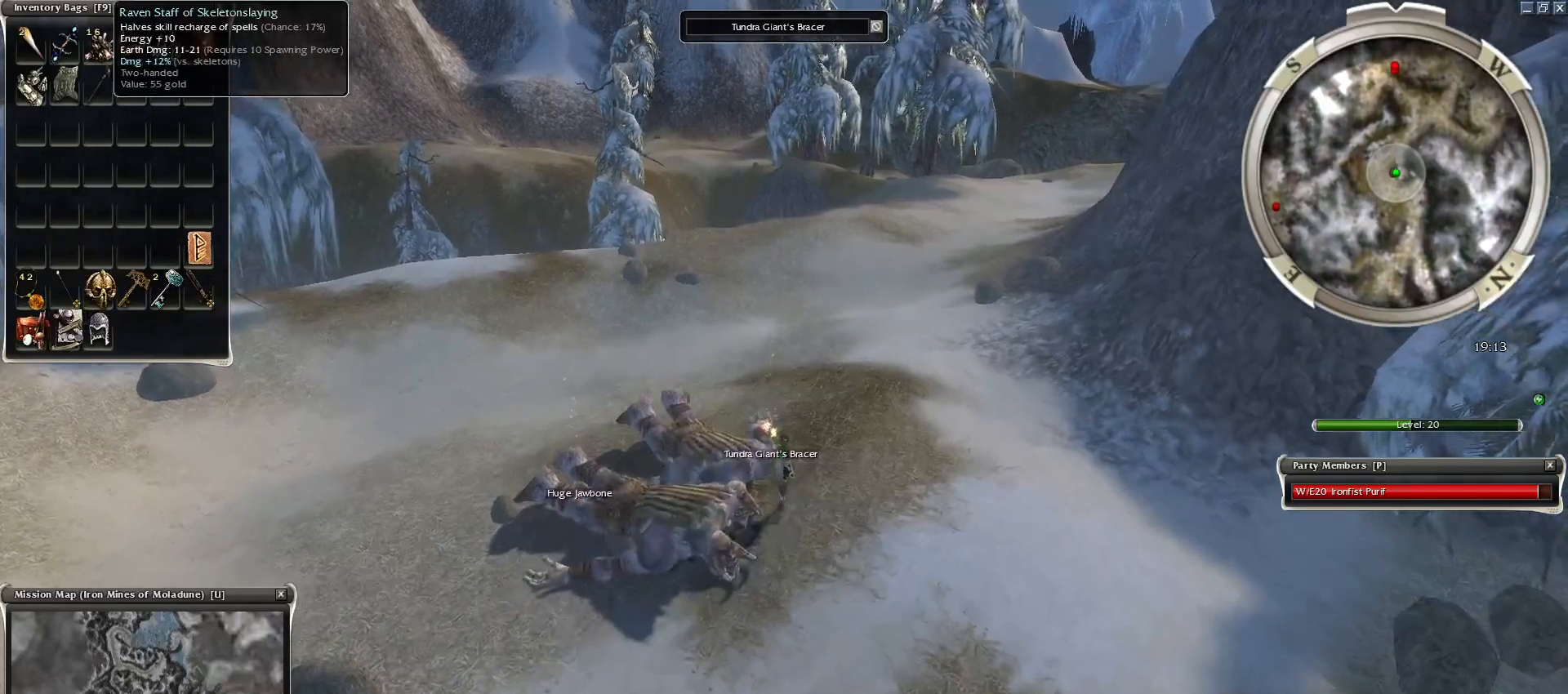
{"keys": ["space"], "mouse": [], "events": [[67, "w", "down"], [100, "space", "up"], [150, "w", "up"], [200, "space", "down"], [250, "w", "down"], [333, "space", "up"], [333, "w", "up"], [433, "w", "down"], [483, "space", "down"], [483, "w", "up"]]}
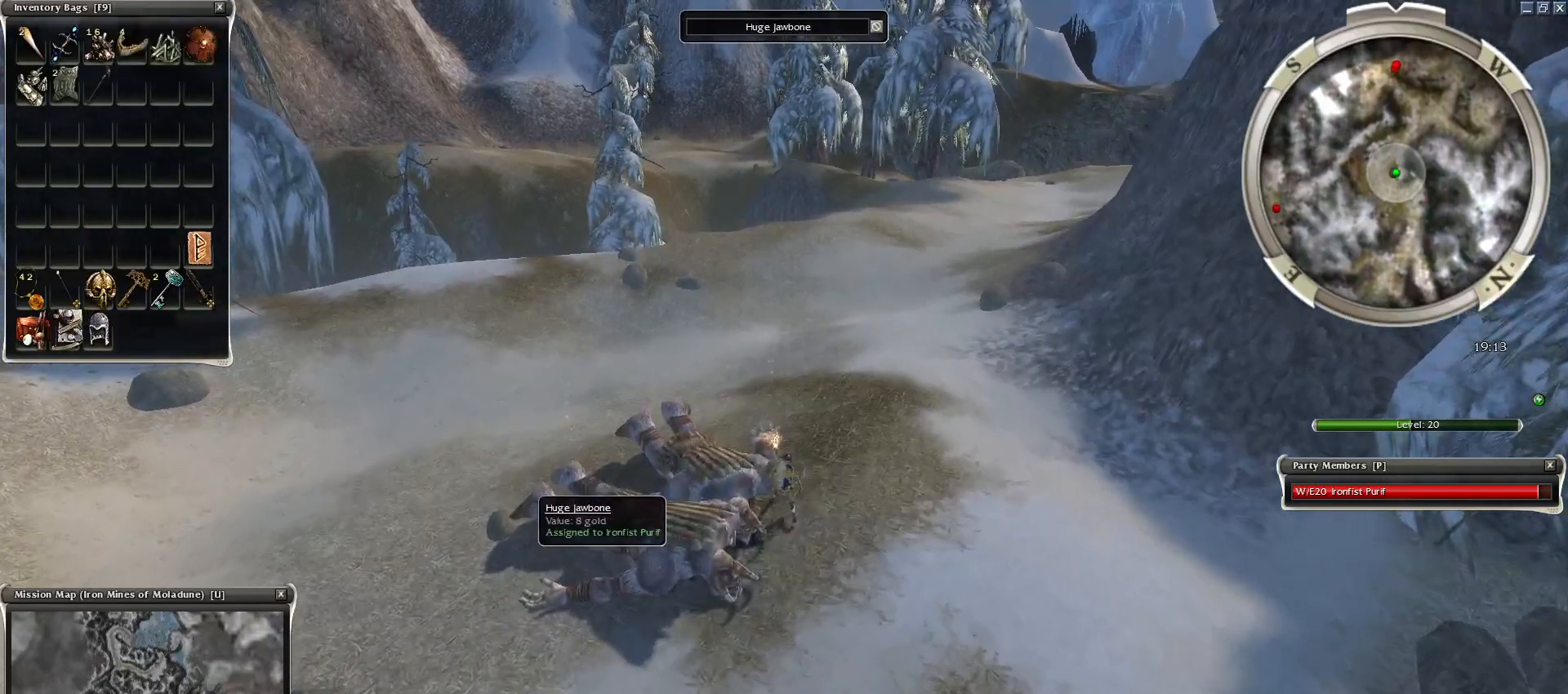
{"keys": ["space", "w"], "mouse": [], "events": [[117, "space", "up"], [117, "w", "down"], [217, "space", "down"], [217, "w", "up"], [300, "w", "down"], [350, "space", "up"], [400, "w", "up"], [500, "space", "down"], [500, "w", "down"]]}
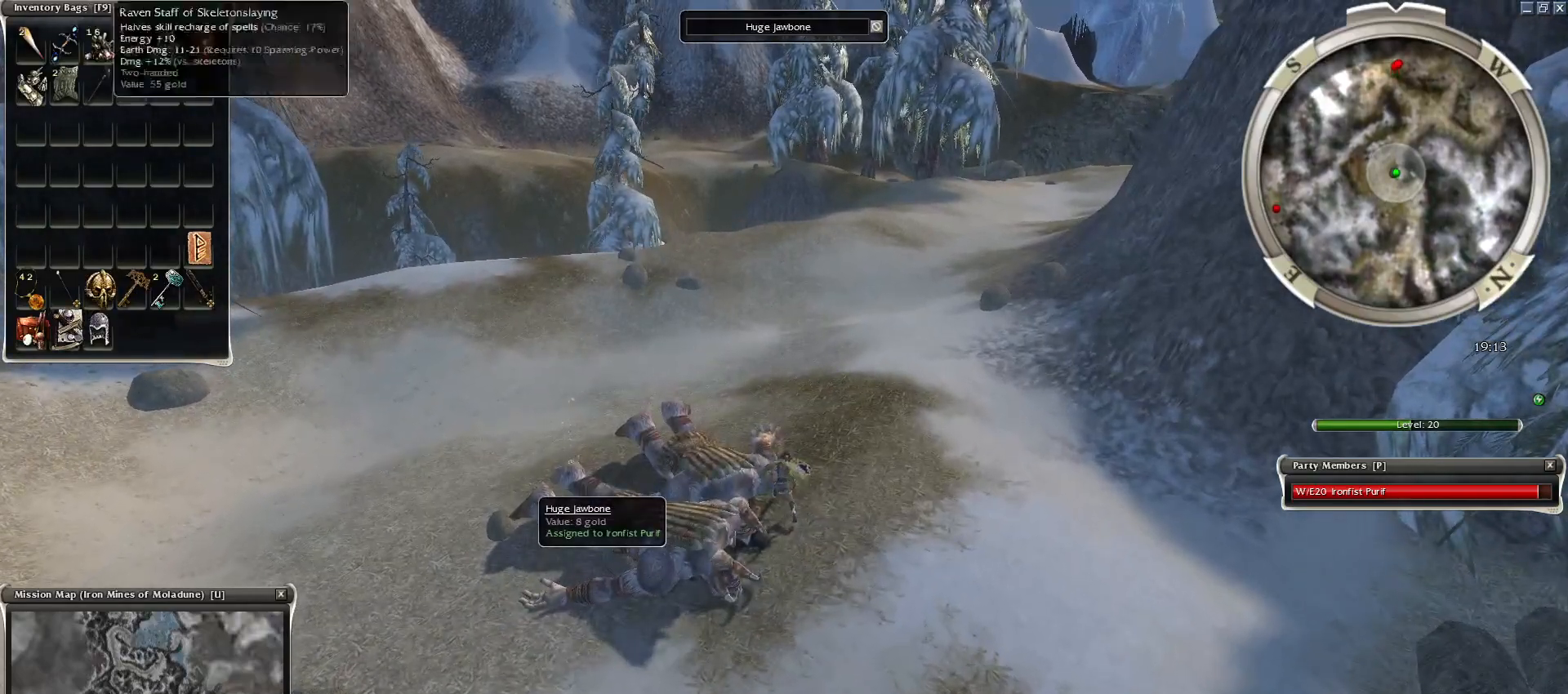
{"keys": ["w"], "mouse": [], "events": [[83, "w", "up"], [133, "space", "up"], [183, "w", "down"], [233, "space", "down"], [333, "w", "up"], [417, "space", "up"], [417, "w", "down"]]}
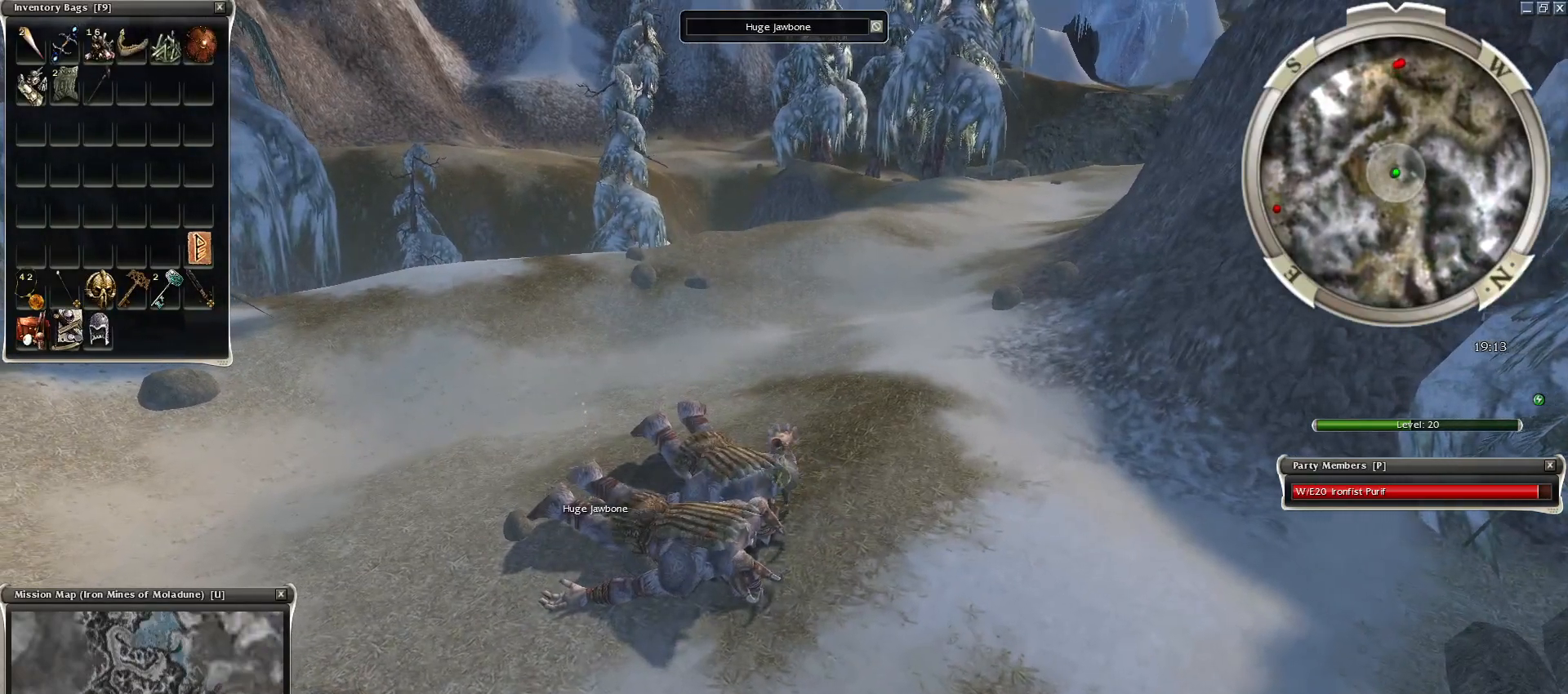
{"keys": [], "mouse": [], "events": [[17, "space", "down"], [67, "w", "up"], [150, "space", "up"]]}
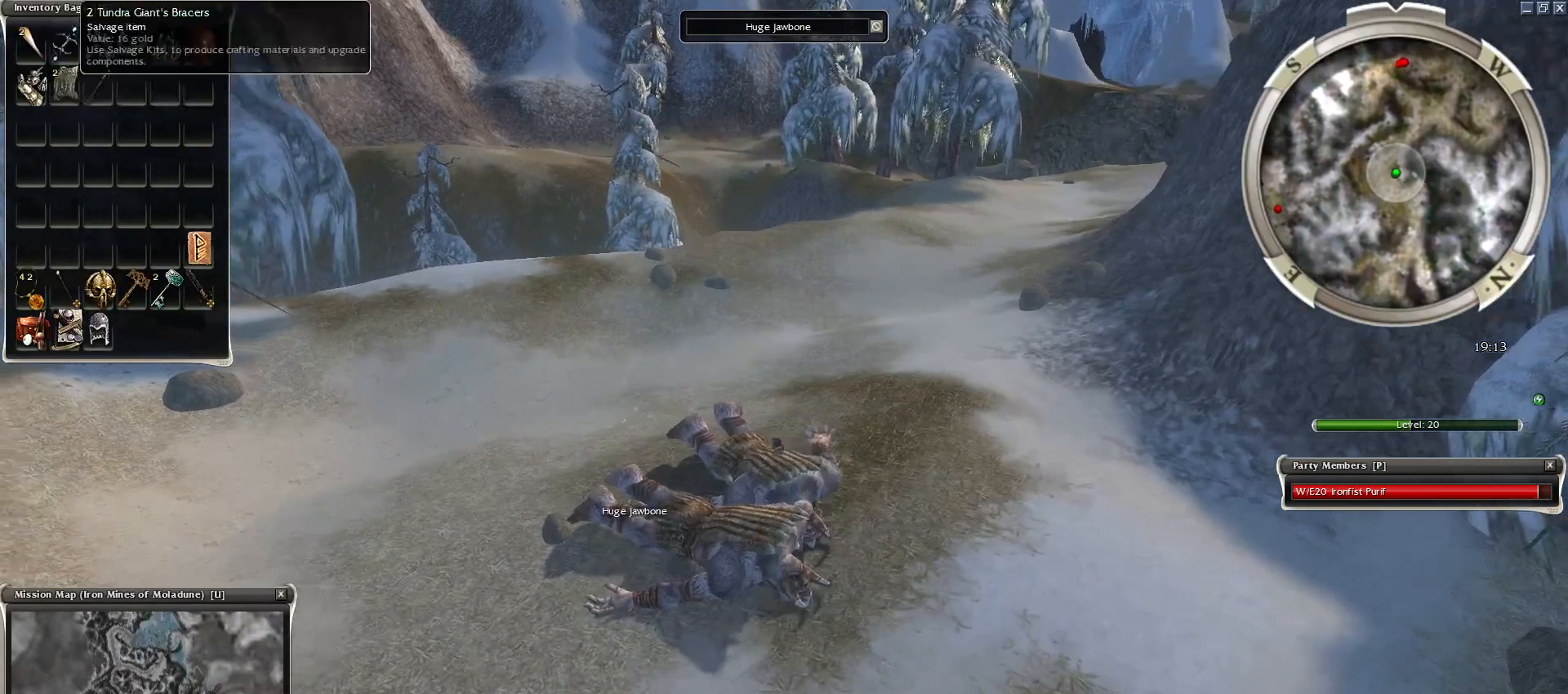
{"keys": [], "mouse": [], "events": [[67, "w", "down"], [217, "w", "up"], [267, "space", "down"], [450, "space", "up"]]}
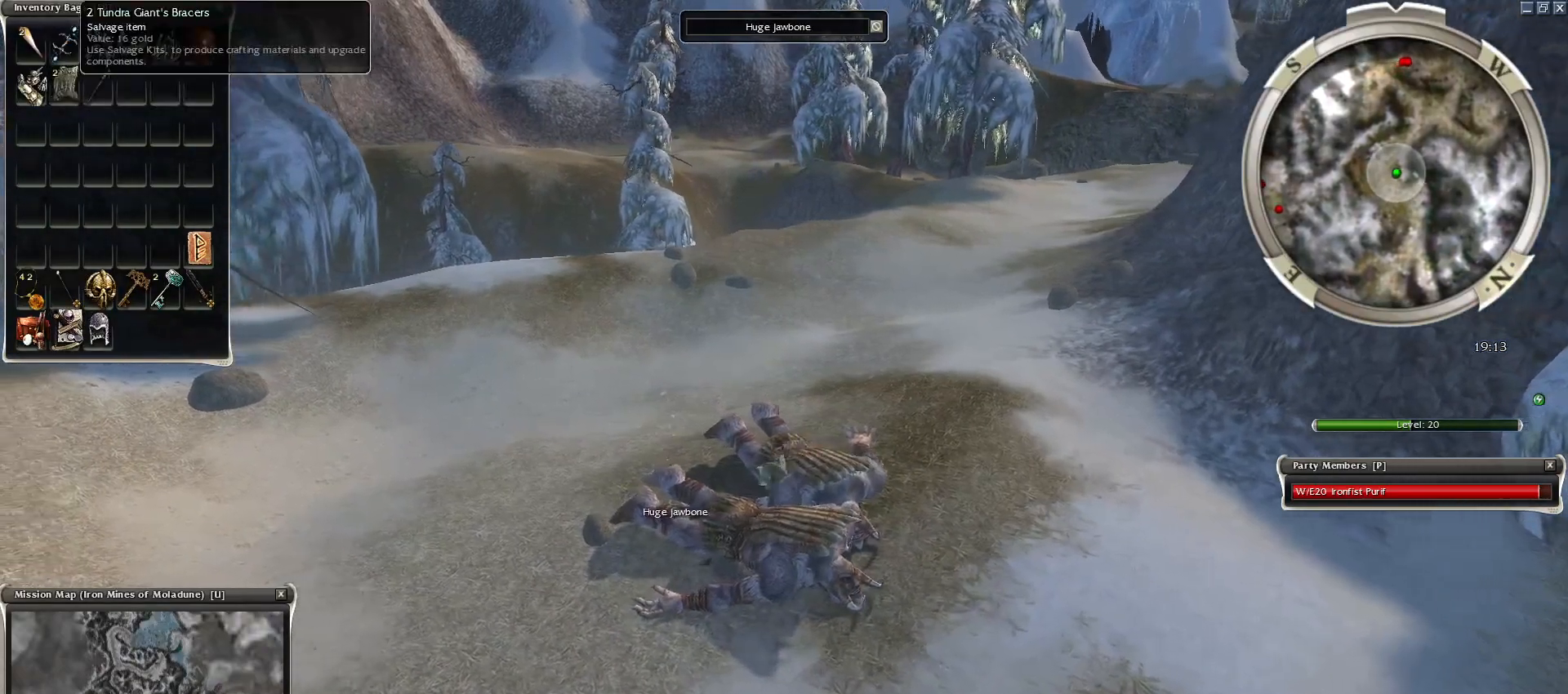
{"keys": ["space"], "mouse": [], "events": [[33, "w", "down"], [133, "space", "down"], [133, "w", "up"], [233, "w", "down"], [283, "space", "up"], [417, "w", "up"], [467, "space", "down"]]}
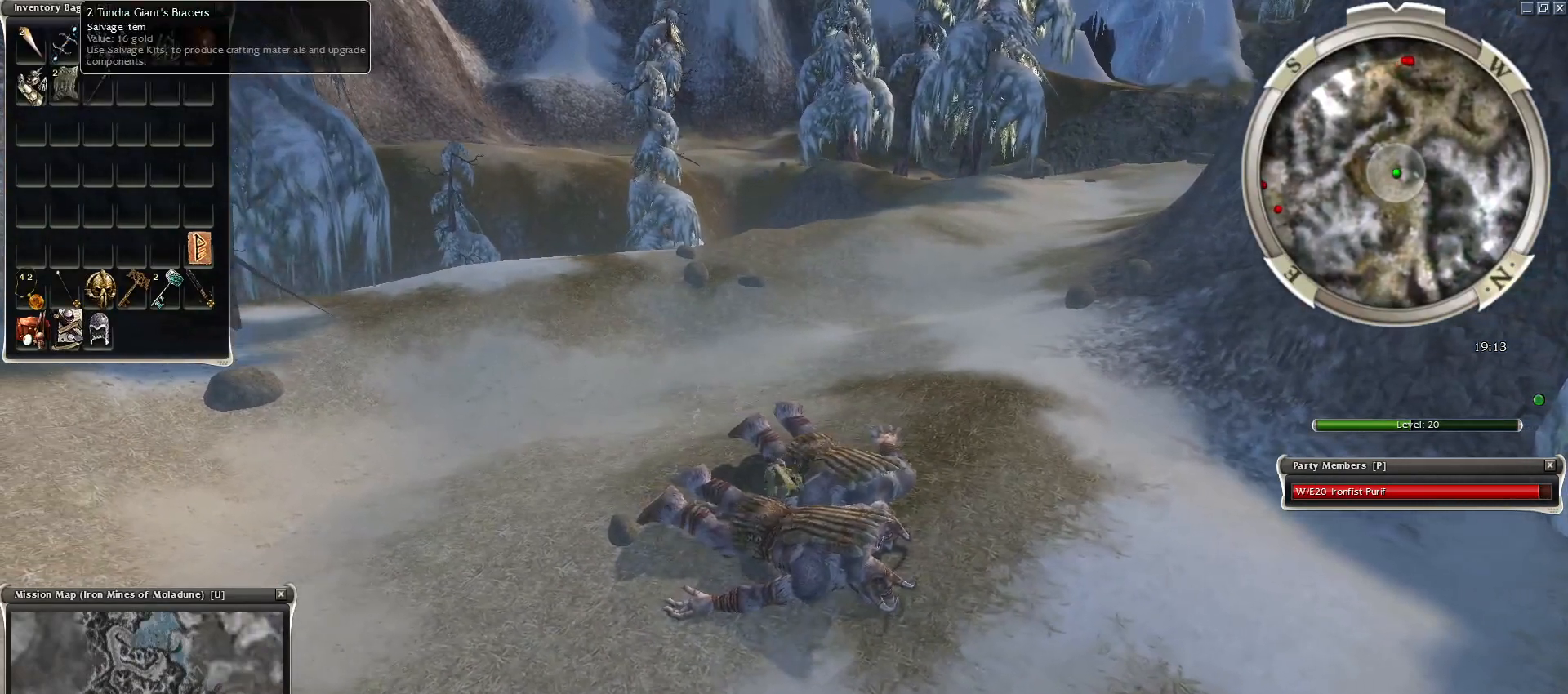
{"keys": [], "mouse": [], "events": [[50, "w", "down"], [100, "w", "up"], [150, "space", "up"], [200, "w", "down"], [250, "space", "down"], [333, "w", "up"], [483, "space", "up"]]}
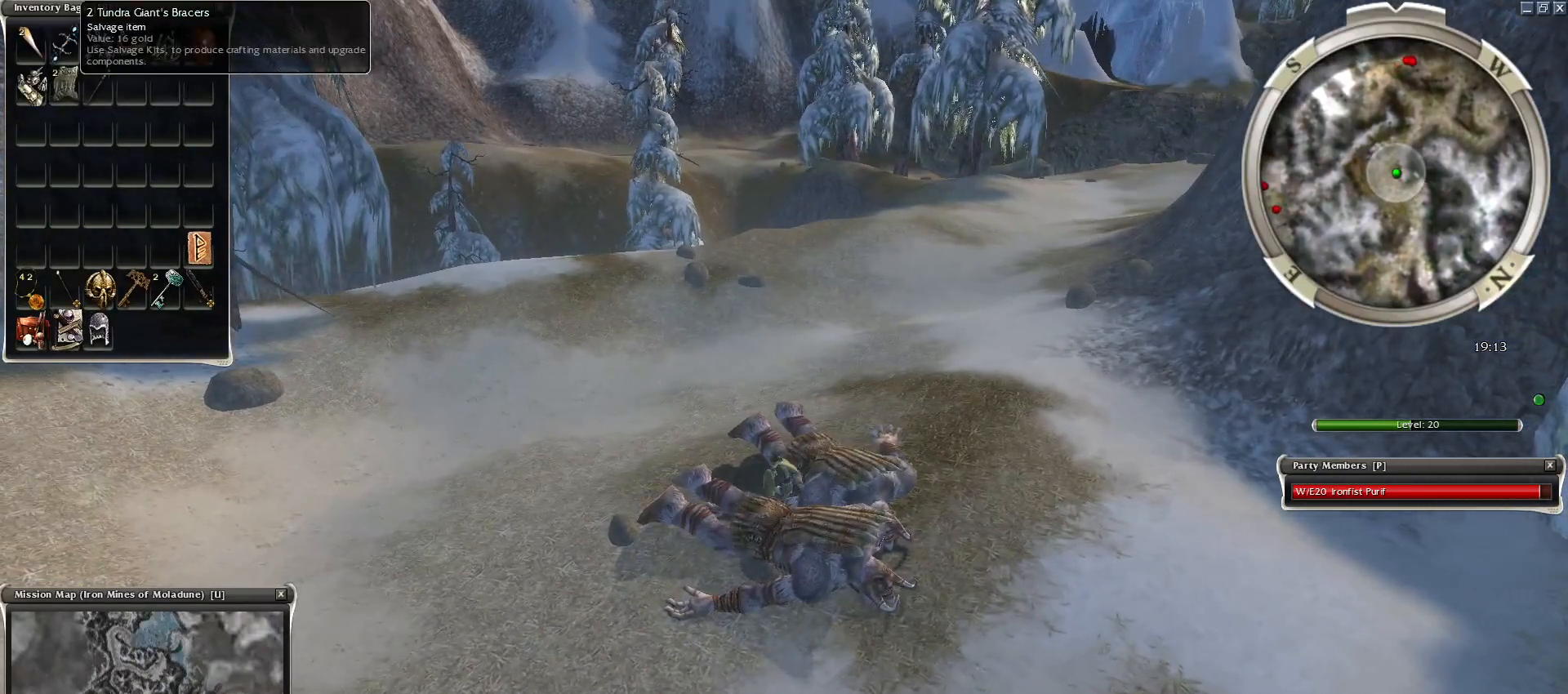
{"keys": ["d", "z"], "mouse": [], "events": [[383, "z", "down"], [483, "d", "down"]]}
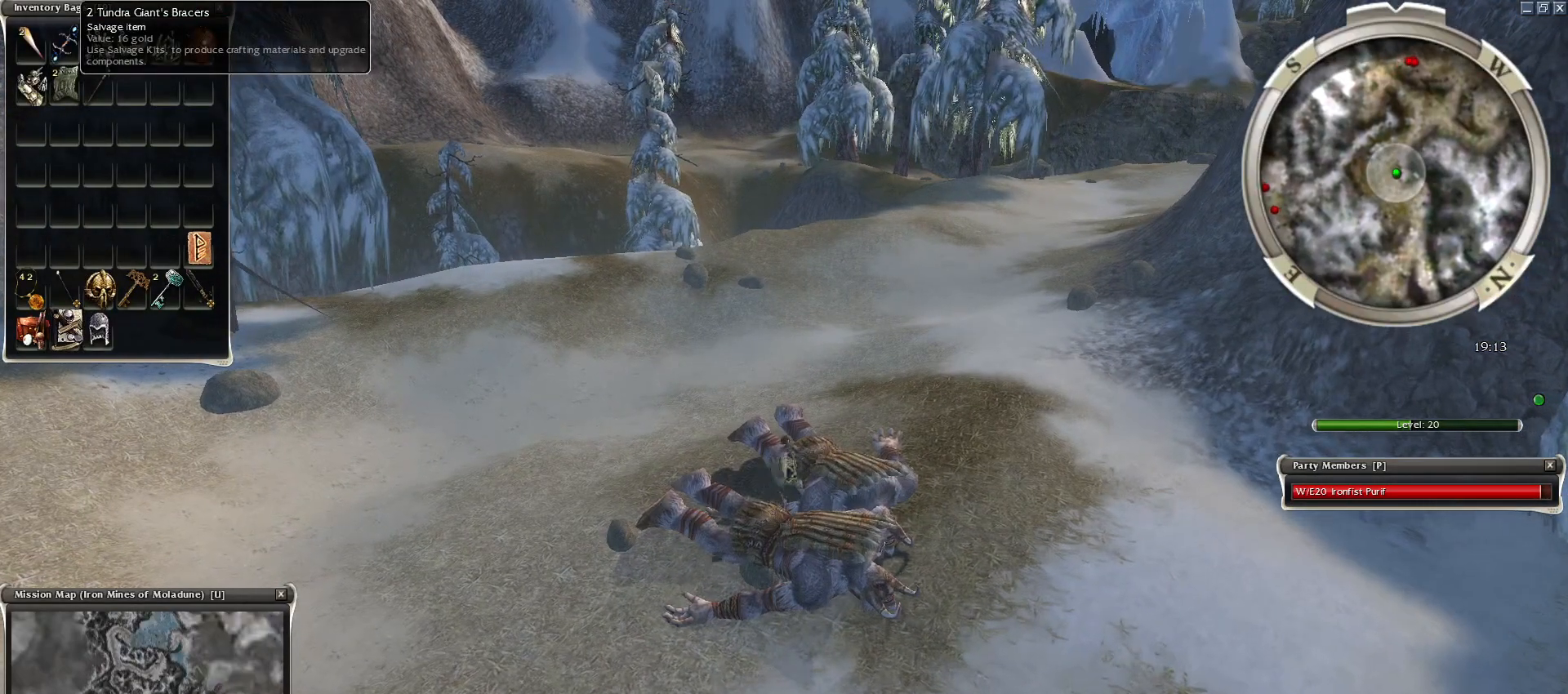
{"keys": [], "mouse": [], "events": [[133, "d", "up"], [283, "r", "down"], [333, "z", "up"], [433, "r", "up"]]}
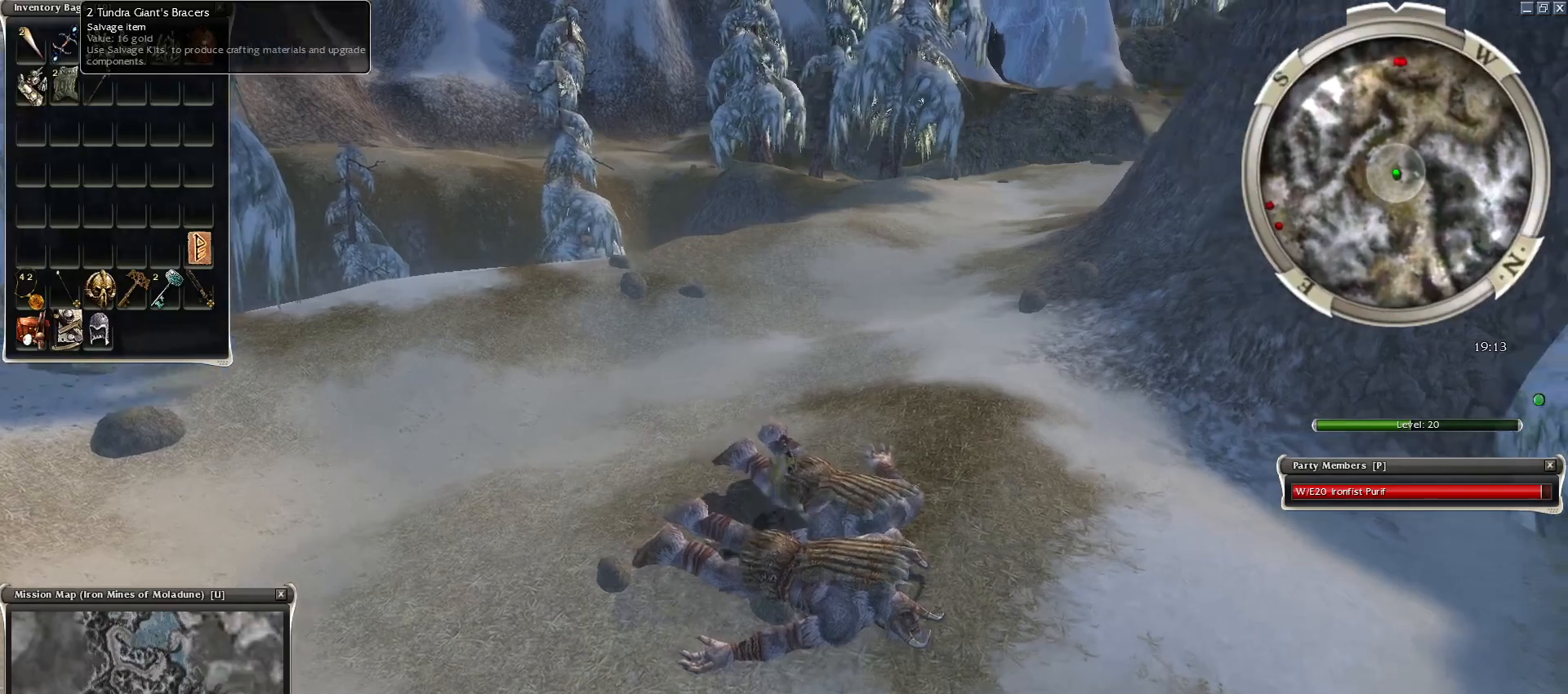
{"keys": [], "mouse": [], "events": []}
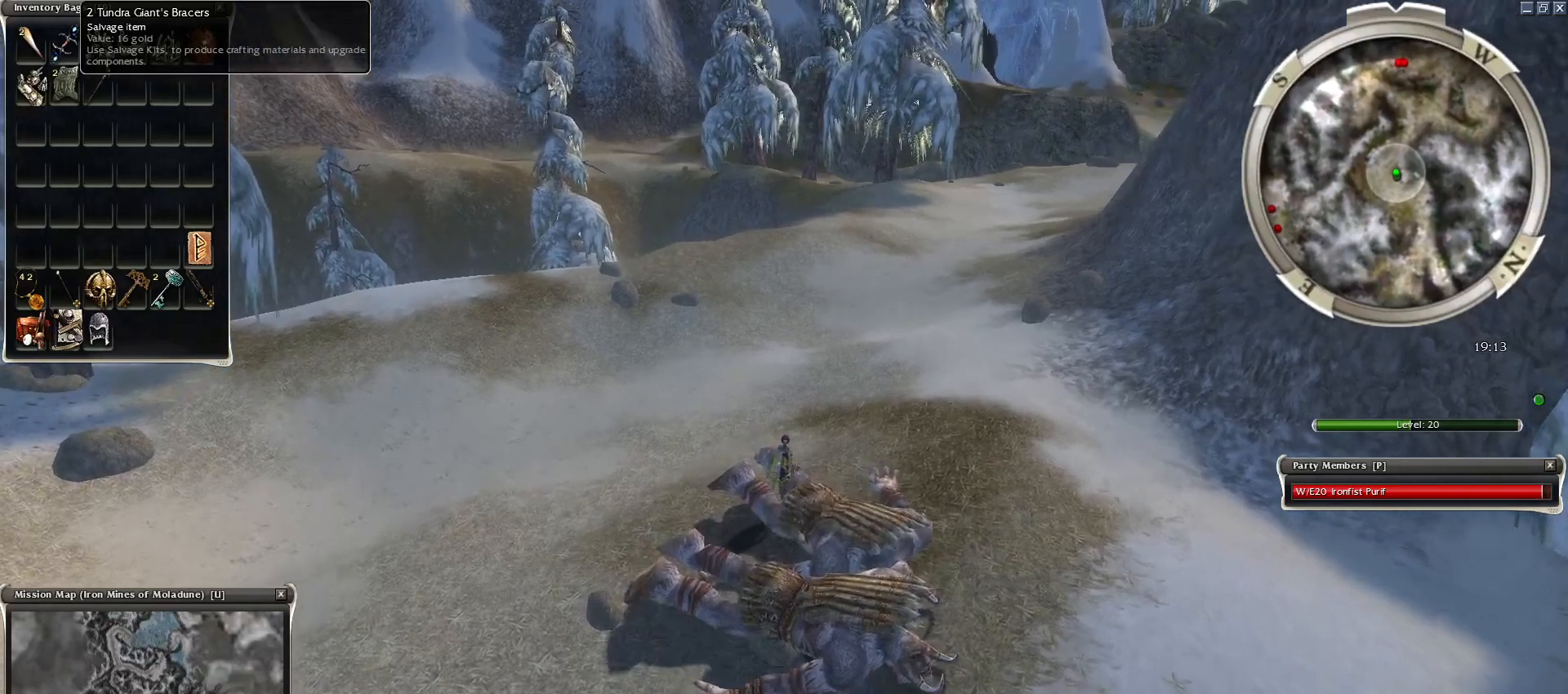
{"keys": [], "mouse": [], "events": []}
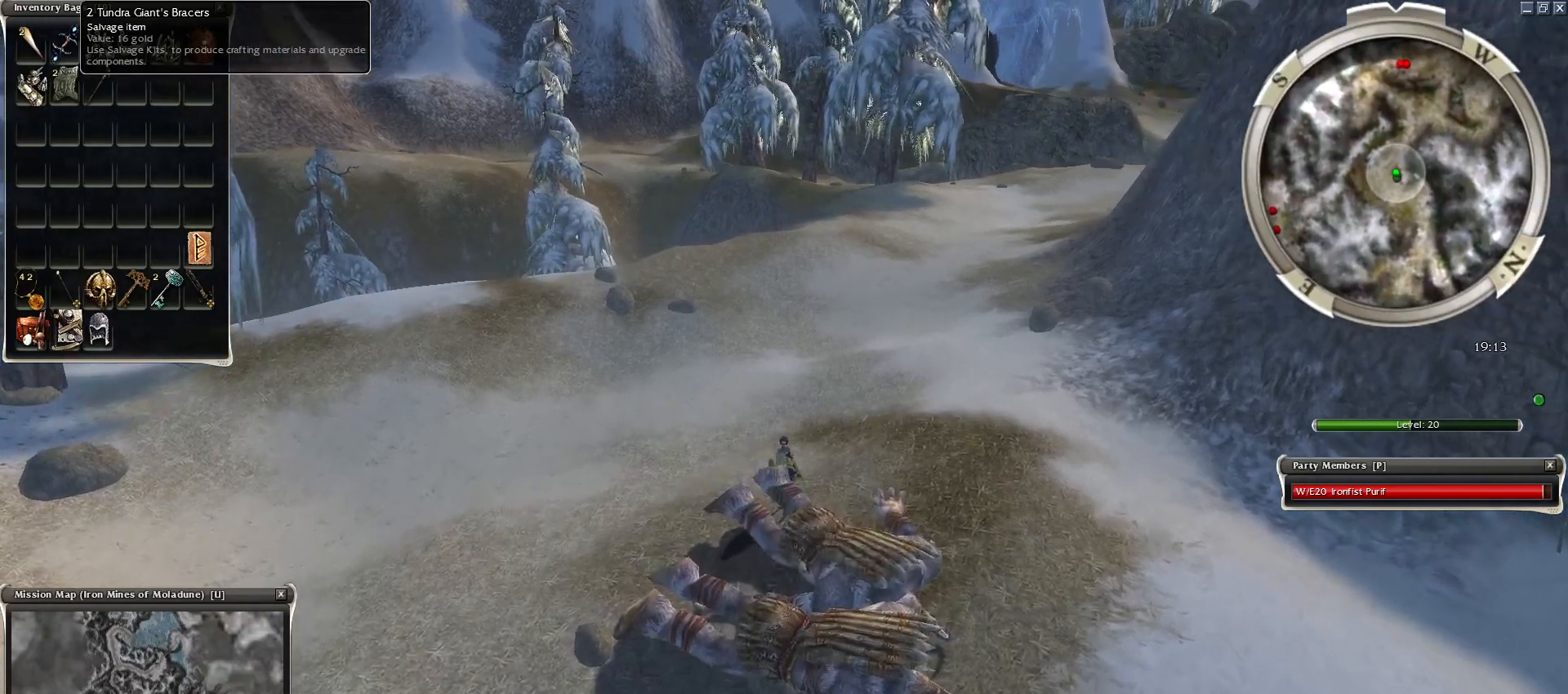
{"keys": [], "mouse": [], "events": []}
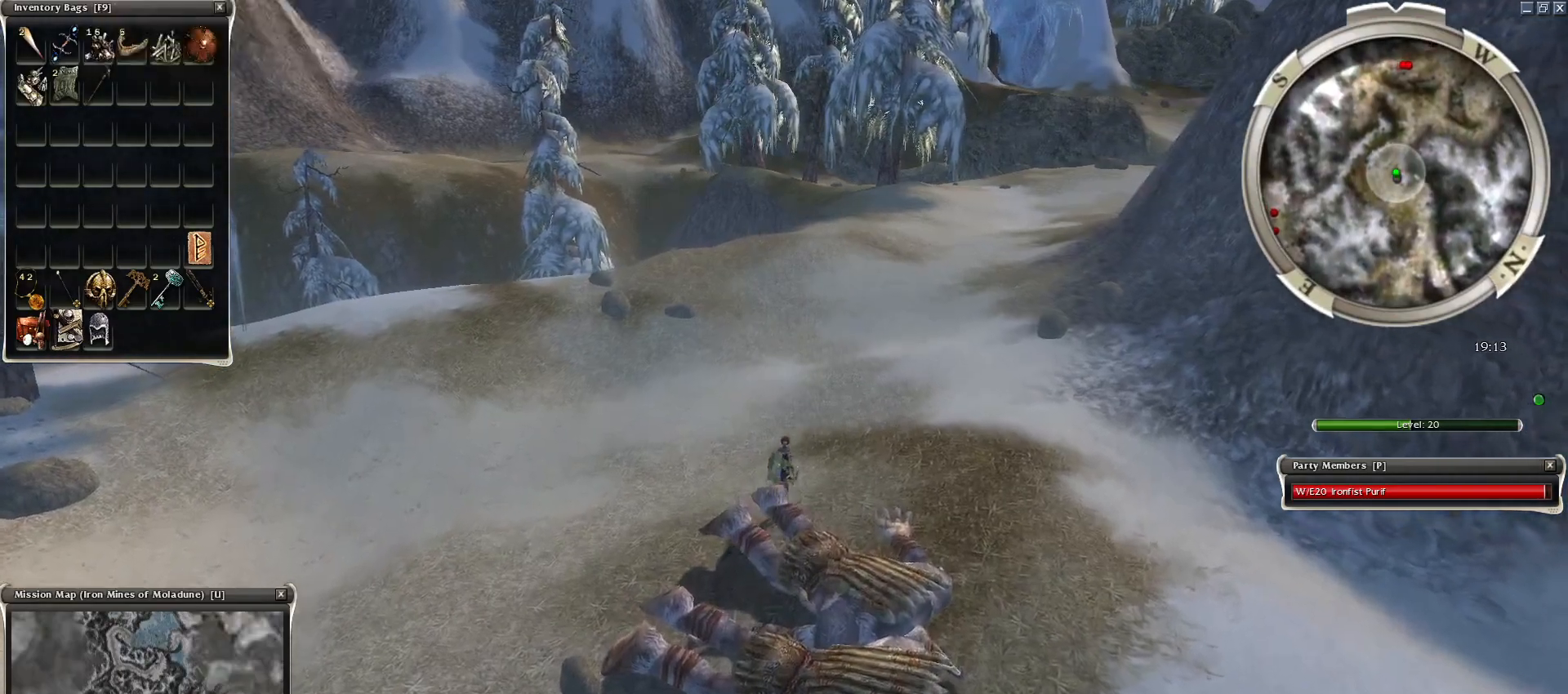
{"keys": [], "mouse": [], "events": [[300, "mouse_right", "down"], [483, "mouse_right", "up"]]}
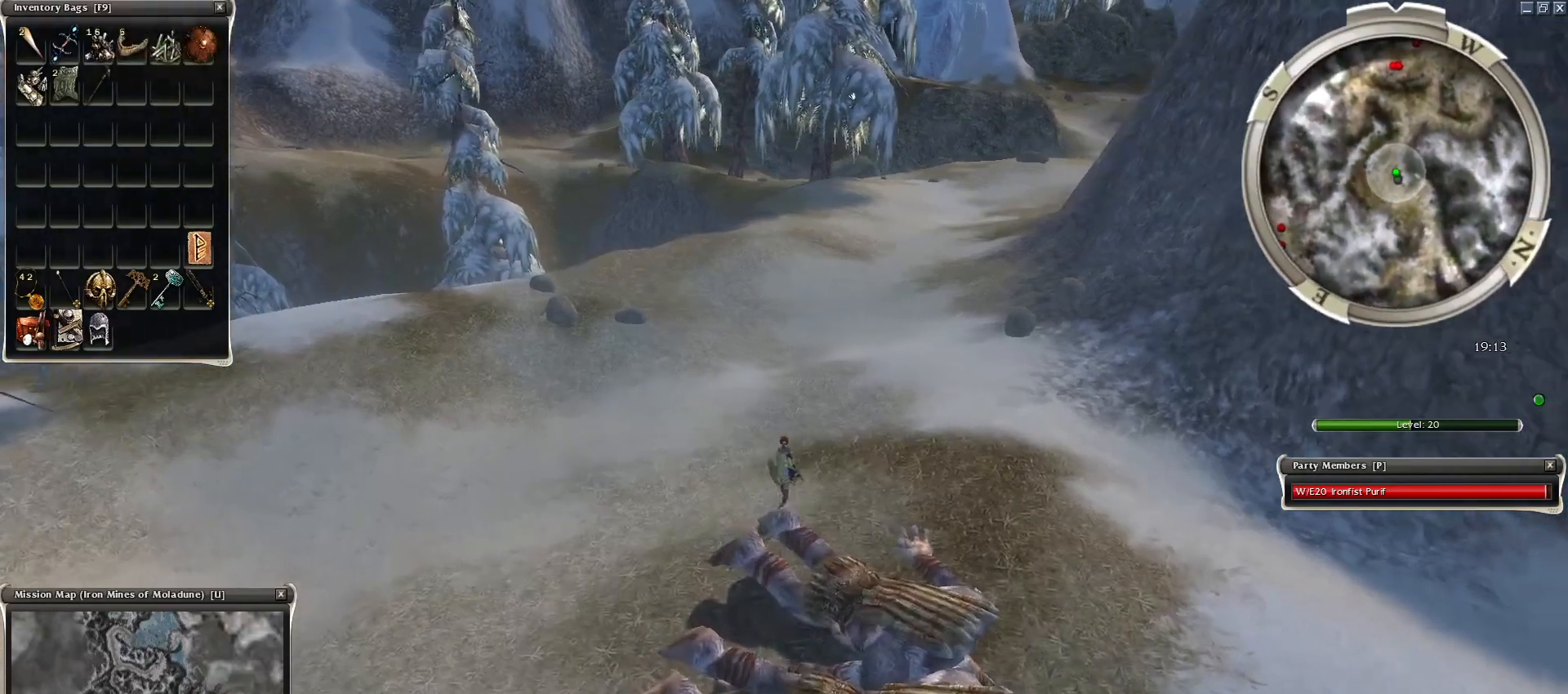
{"keys": [], "mouse": [], "events": [[217, "mouse_left", "down"], [267, "mouse_left", "up"], [350, "mouse_left", "down"], [450, "mouse_left", "up"]]}
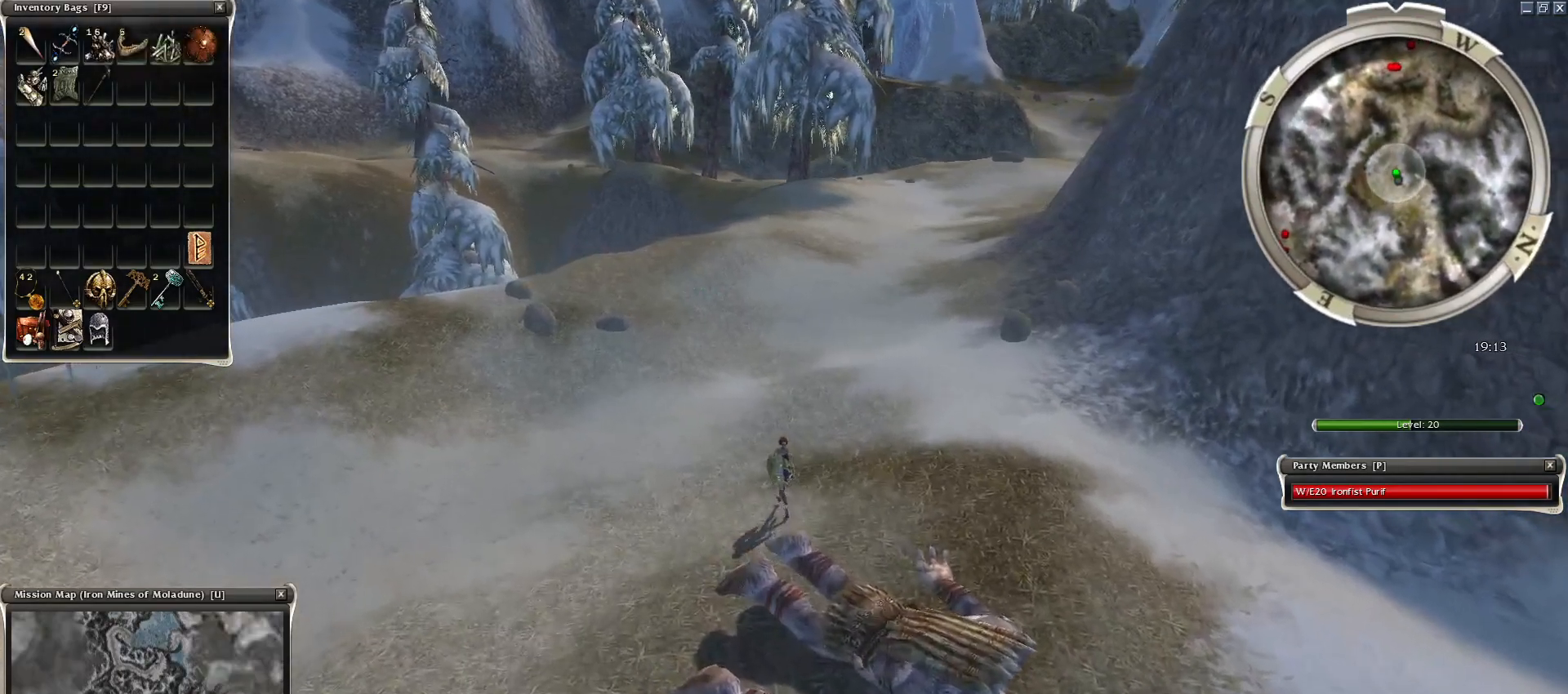
{"keys": ["f1"], "mouse": [], "events": [[50, "mouse_left", "down"], [83, "mouse_left", "up"], [183, "mouse_left", "down"], [283, "mouse_left", "up"], [367, "mouse_left", "down"], [417, "f1", "down"], [467, "mouse_left", "up"]]}
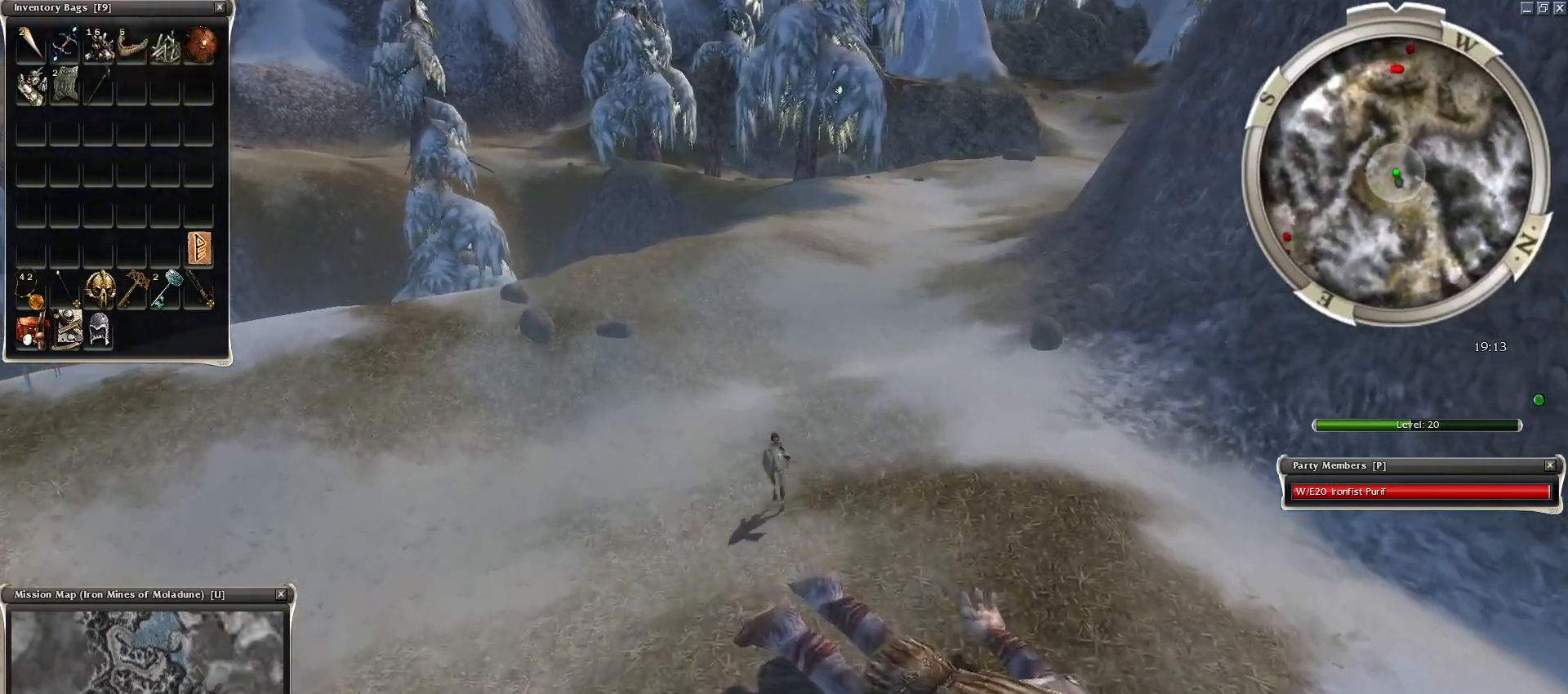
{"keys": [], "mouse": [], "events": [[17, "f1", "up"], [50, "mouse_left", "down"], [100, "mouse_left", "up"], [200, "mouse_left", "down"], [250, "mouse_left", "up"], [333, "mouse_left", "down"], [433, "mouse_left", "up"]]}